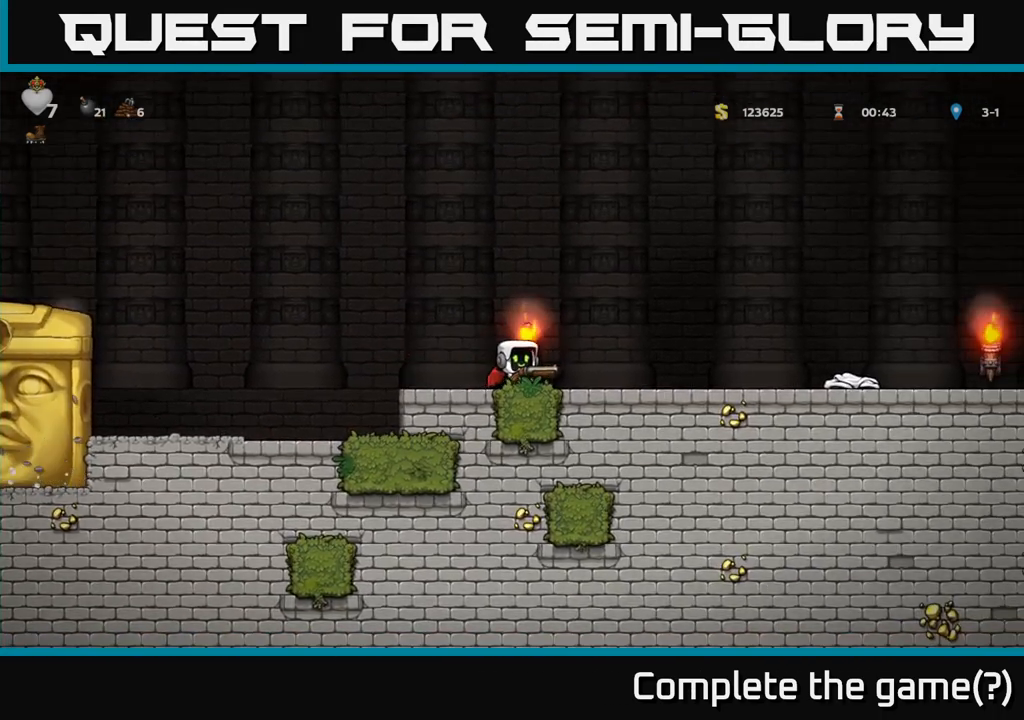
Gameplay with a controller (Xbox layout); each line is a JSON object with the inputs held at the frame after it. "events" lists button and stick changes between this image and that frame as [ms after this image, input, new state], when the widget could be followed in between. Not read: right_stick.
{"buttons": [], "left_stick": "center", "events": []}
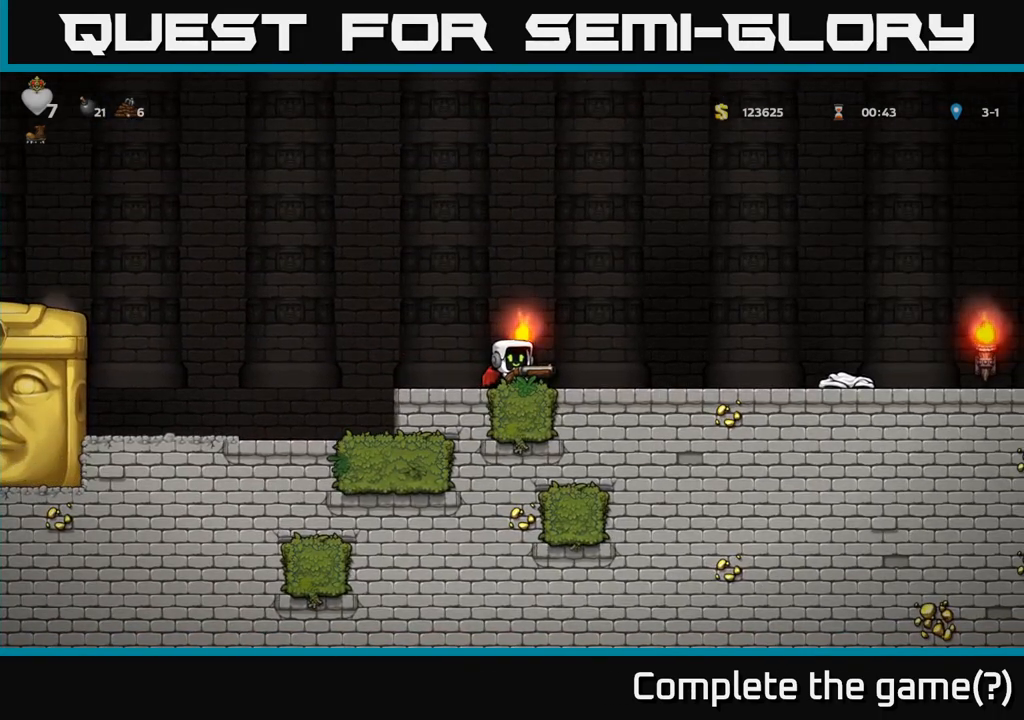
{"buttons": [], "left_stick": "center", "events": []}
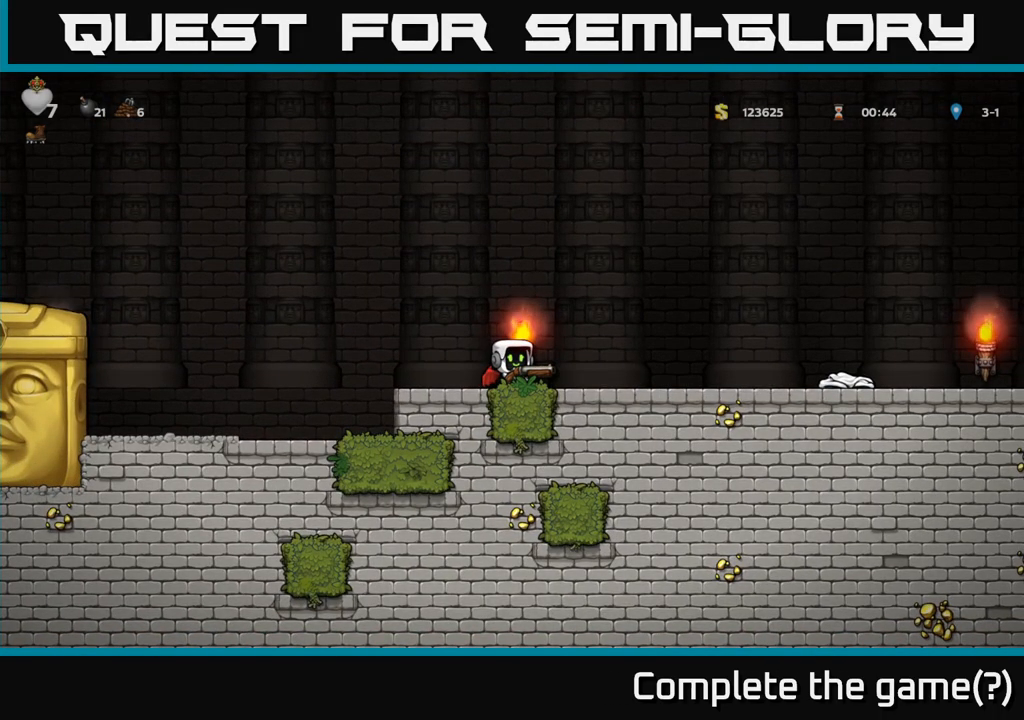
{"buttons": [], "left_stick": "center", "events": []}
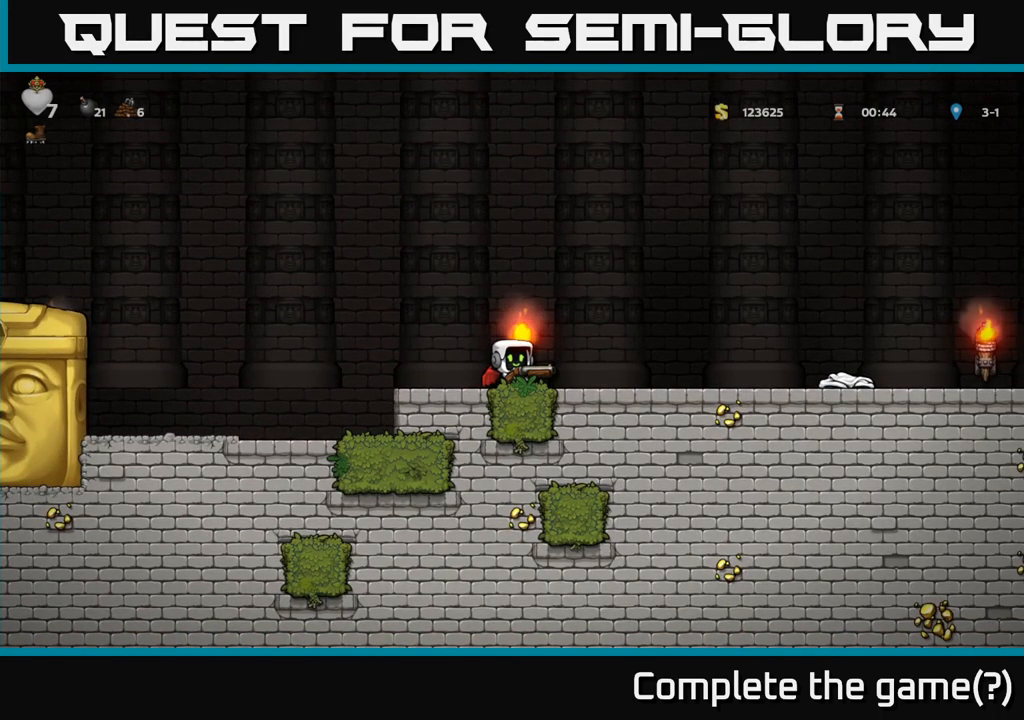
{"buttons": [], "left_stick": "center", "events": []}
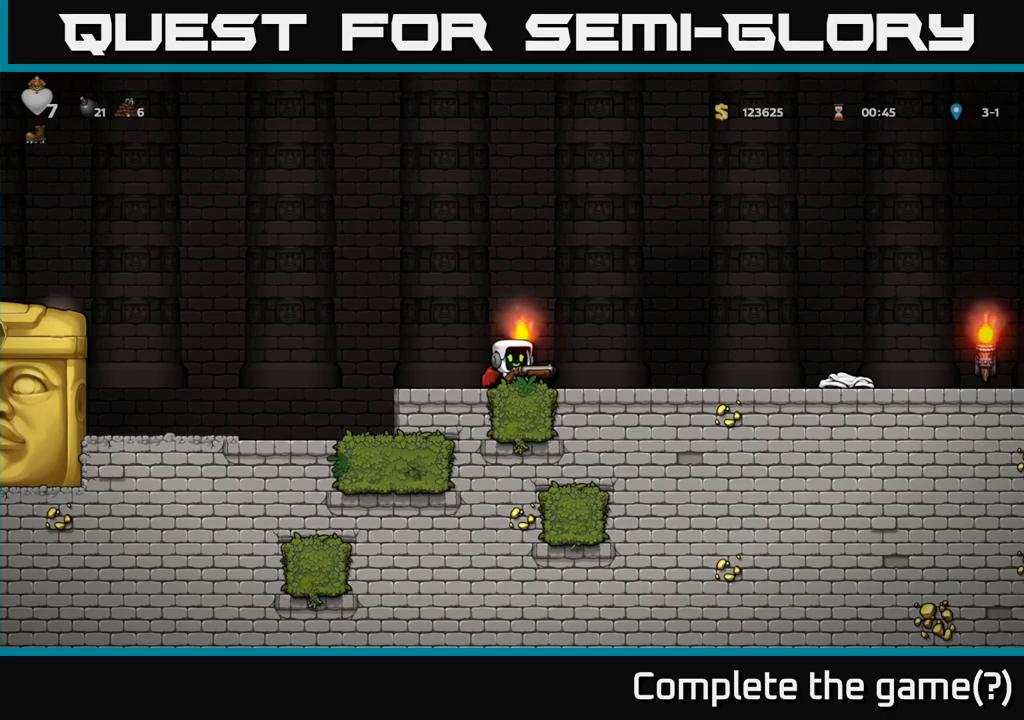
{"buttons": ["A"], "left_stick": "left", "events": [[133, "left_stick", "down-left"], [317, "left_stick", "left"], [483, "A", "down"]]}
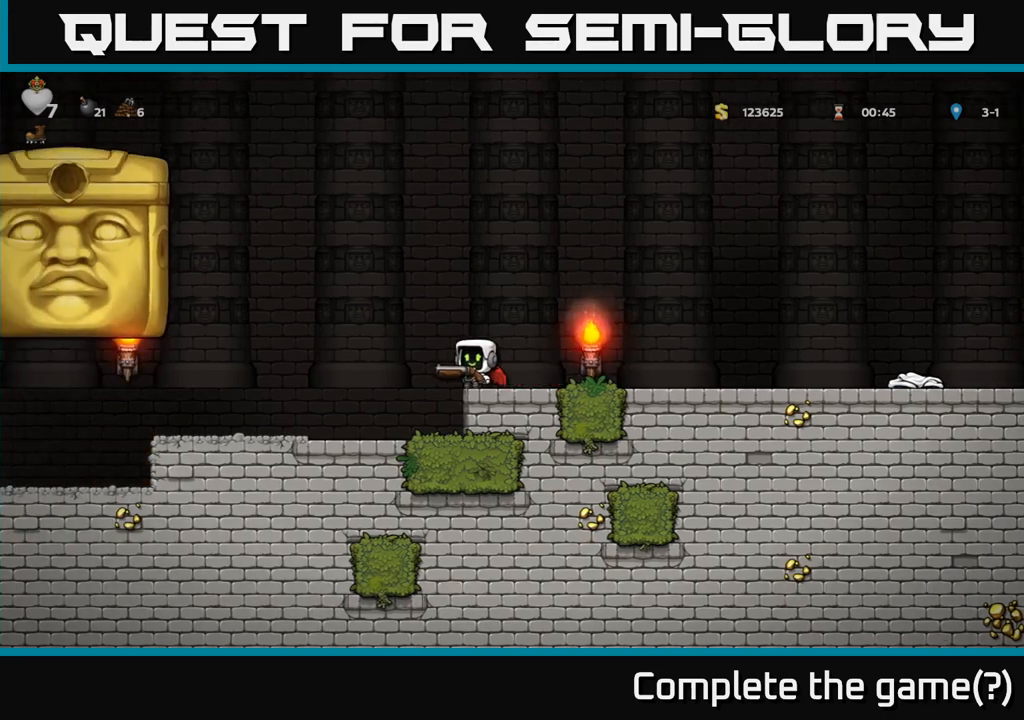
{"buttons": [], "left_stick": "right", "events": [[33, "left_stick", "right"], [150, "A", "up"]]}
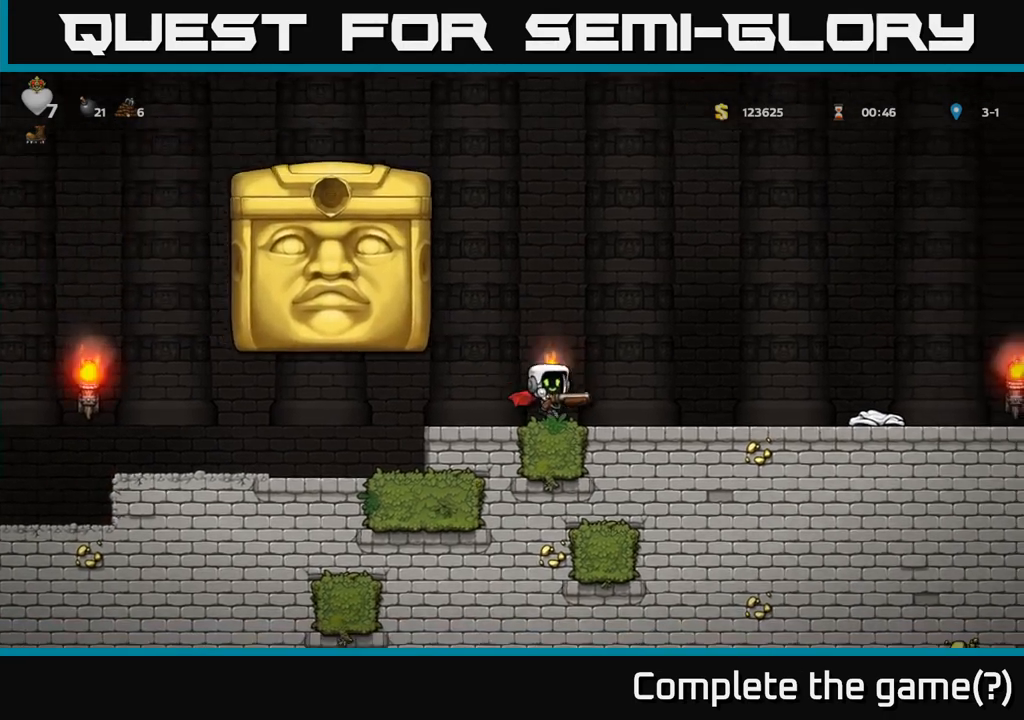
{"buttons": [], "left_stick": "center", "events": [[317, "left_stick", "left"], [500, "left_stick", "center"]]}
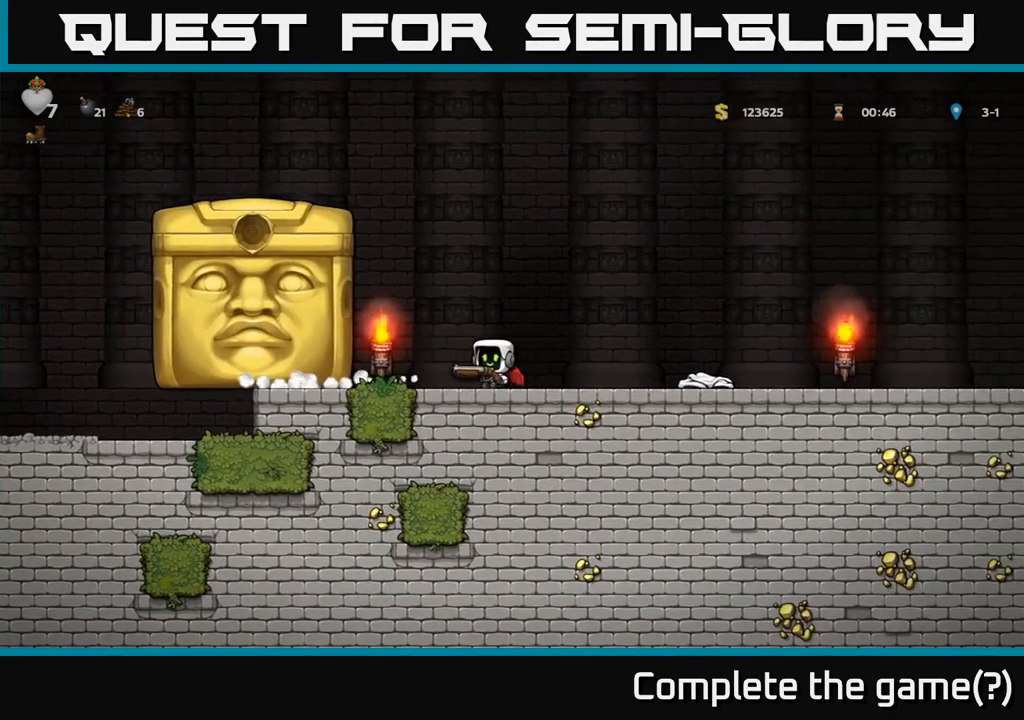
{"buttons": [], "left_stick": "right", "events": [[367, "left_stick", "right"]]}
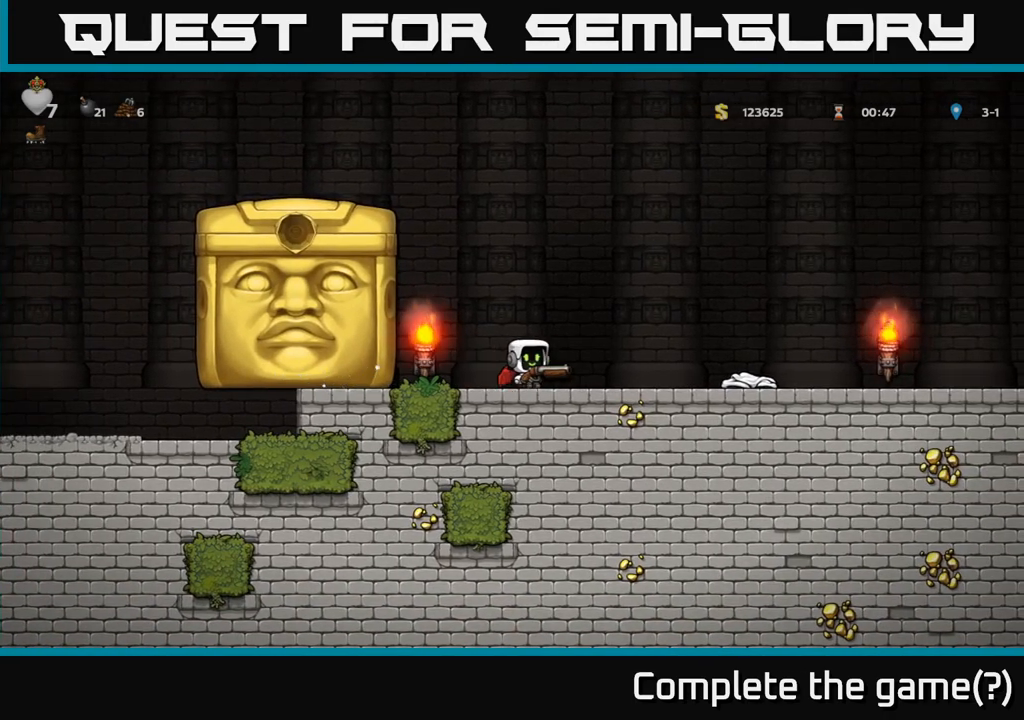
{"buttons": [], "left_stick": "center", "events": [[100, "left_stick", "center"]]}
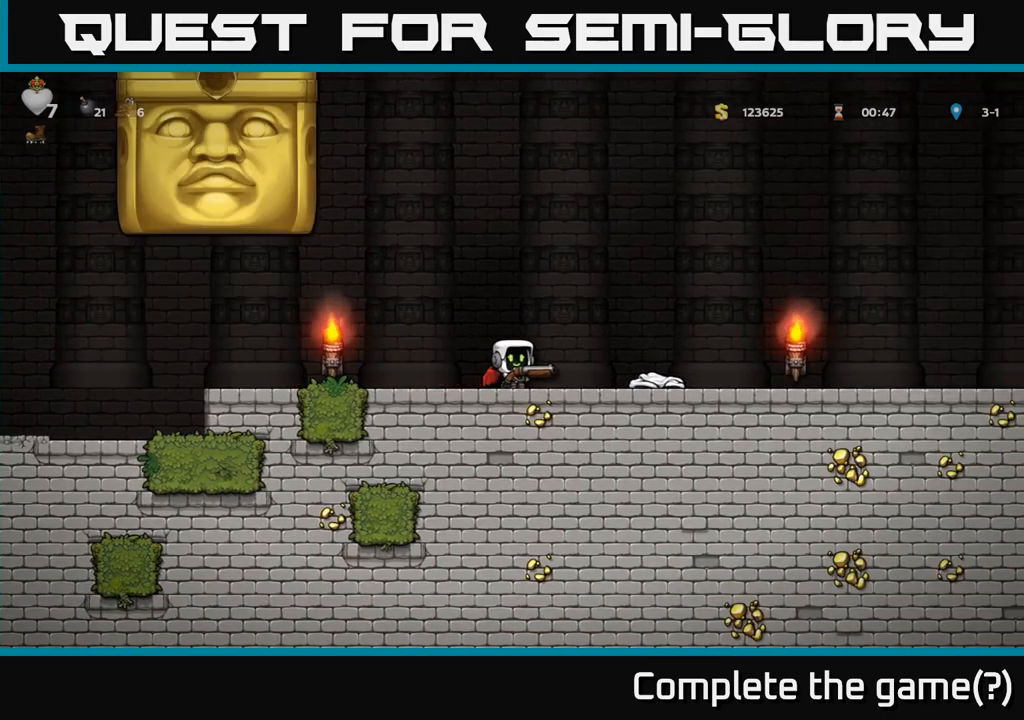
{"buttons": [], "left_stick": "left", "events": [[33, "left_stick", "left"]]}
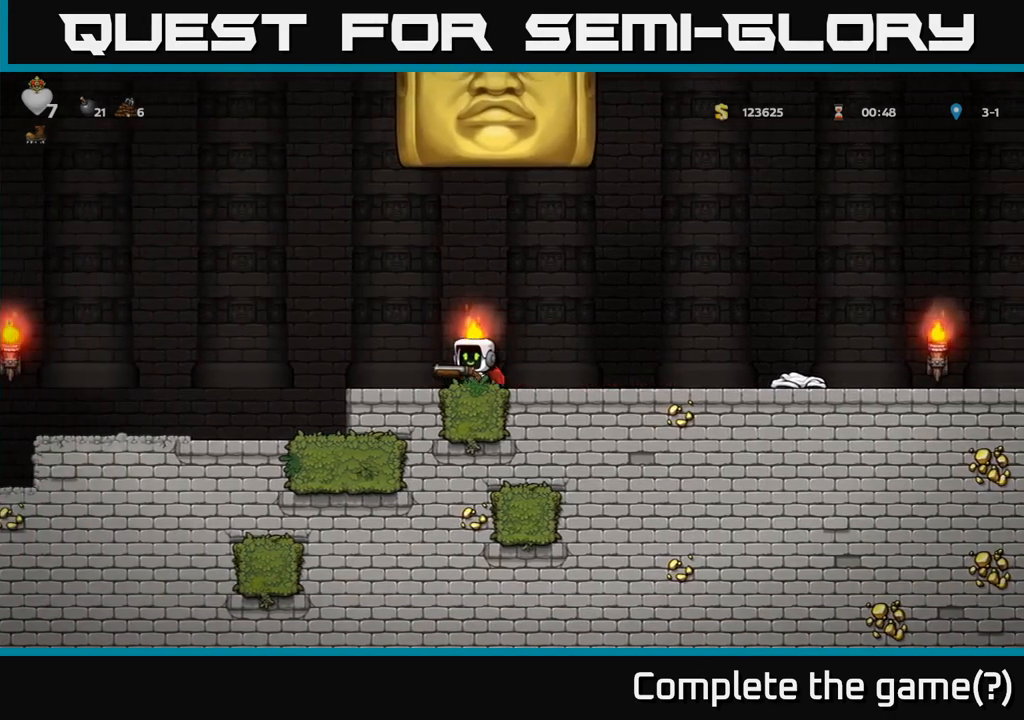
{"buttons": [], "left_stick": "left", "events": []}
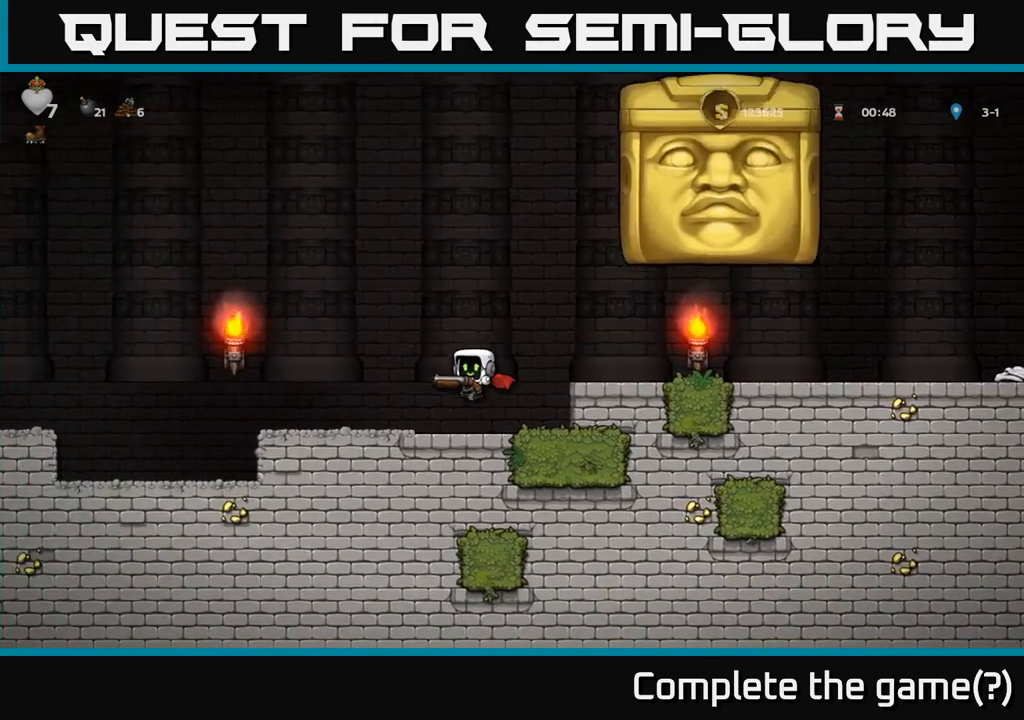
{"buttons": [], "left_stick": "center", "events": [[133, "left_stick", "center"]]}
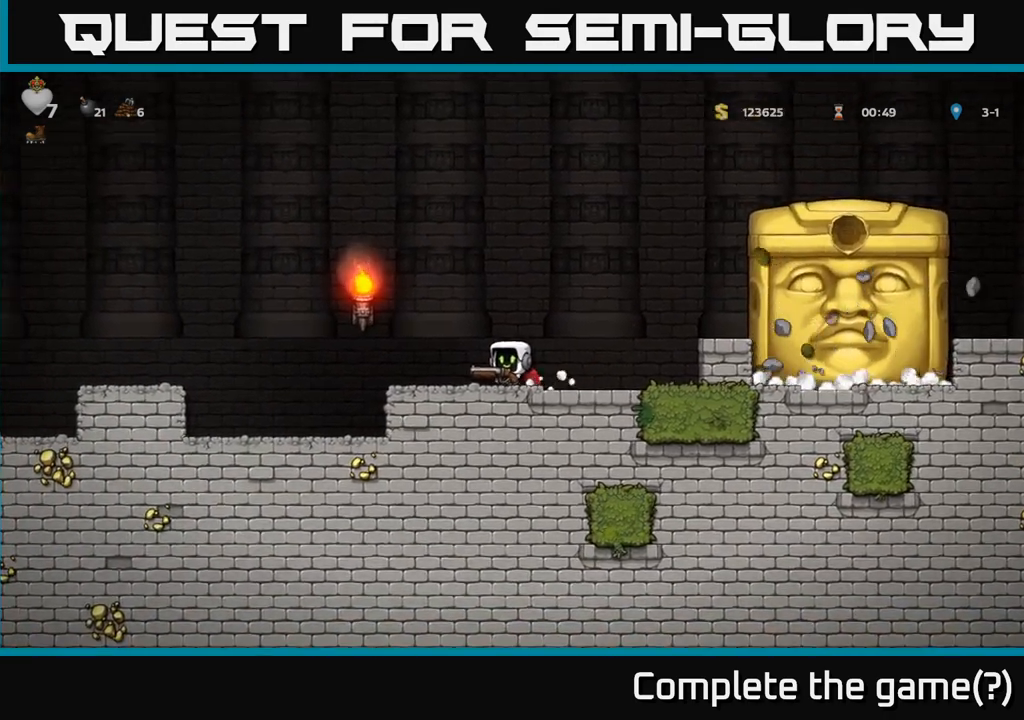
{"buttons": [], "left_stick": "center", "events": [[17, "left_stick", "right"], [200, "A", "down"], [383, "A", "up"], [417, "left_stick", "center"]]}
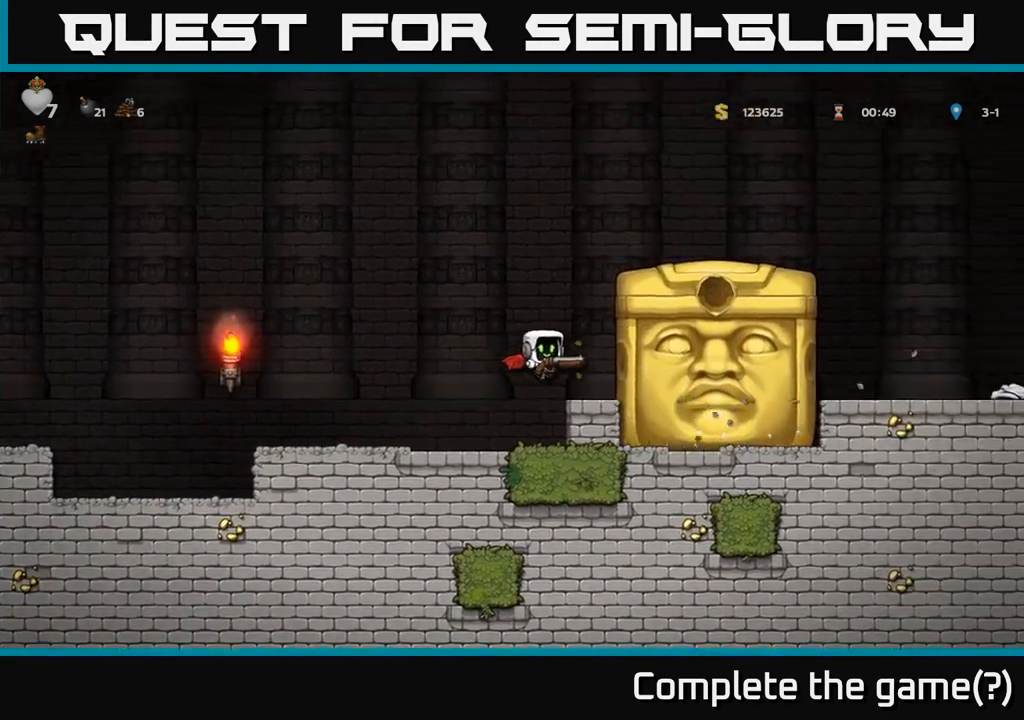
{"buttons": [], "left_stick": "center", "events": []}
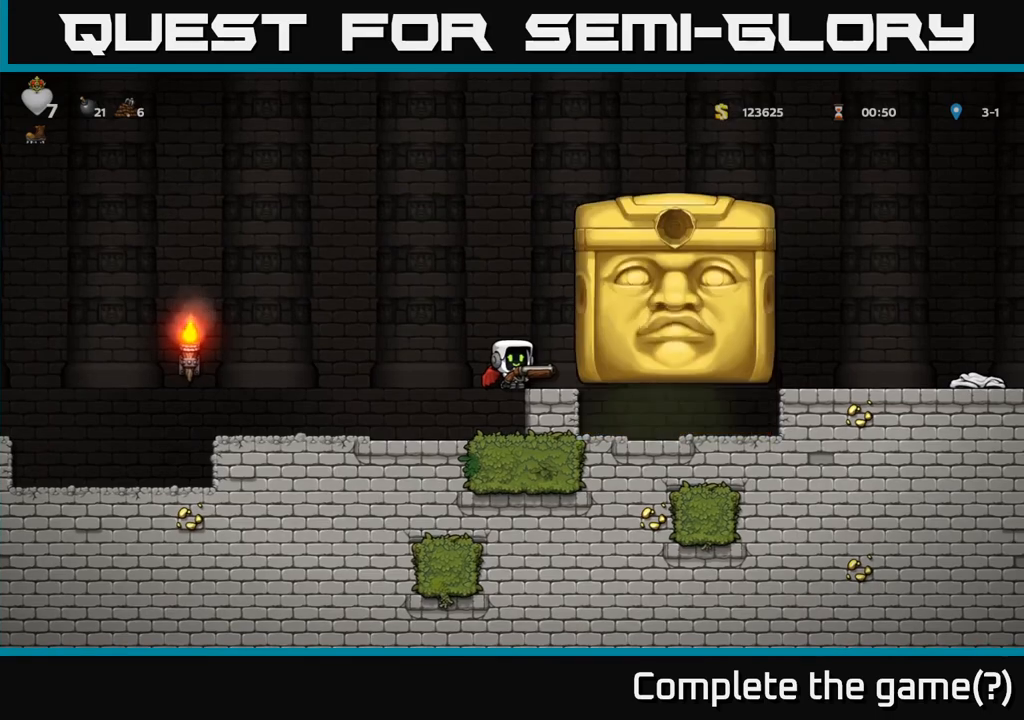
{"buttons": [], "left_stick": "left", "events": [[267, "left_stick", "left"]]}
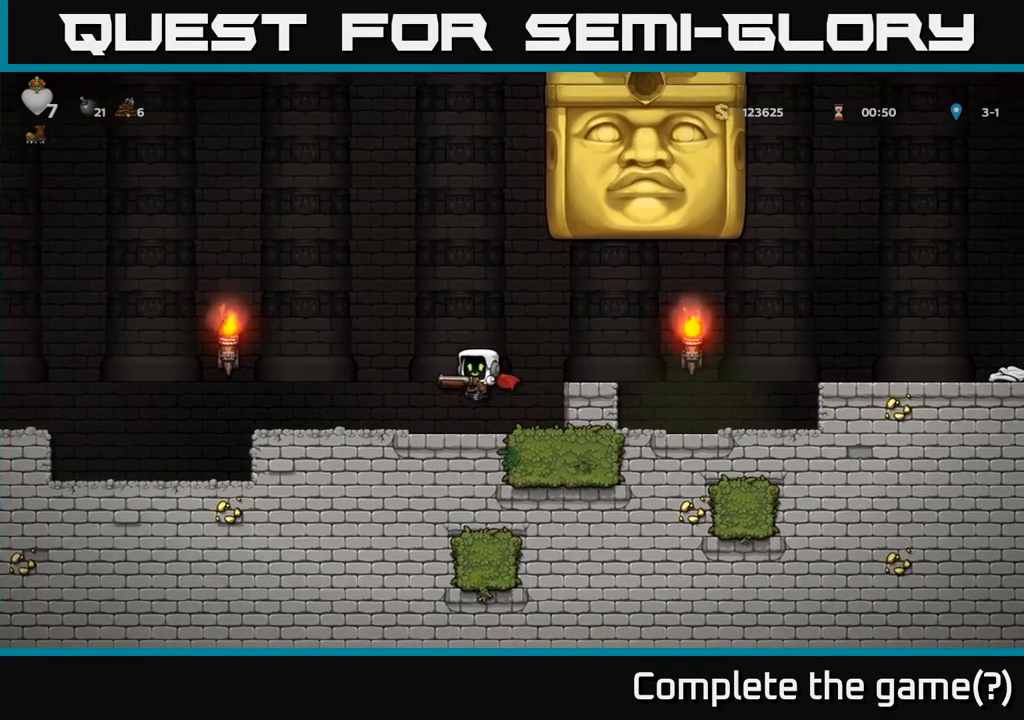
{"buttons": [], "left_stick": "center", "events": [[367, "left_stick", "center"]]}
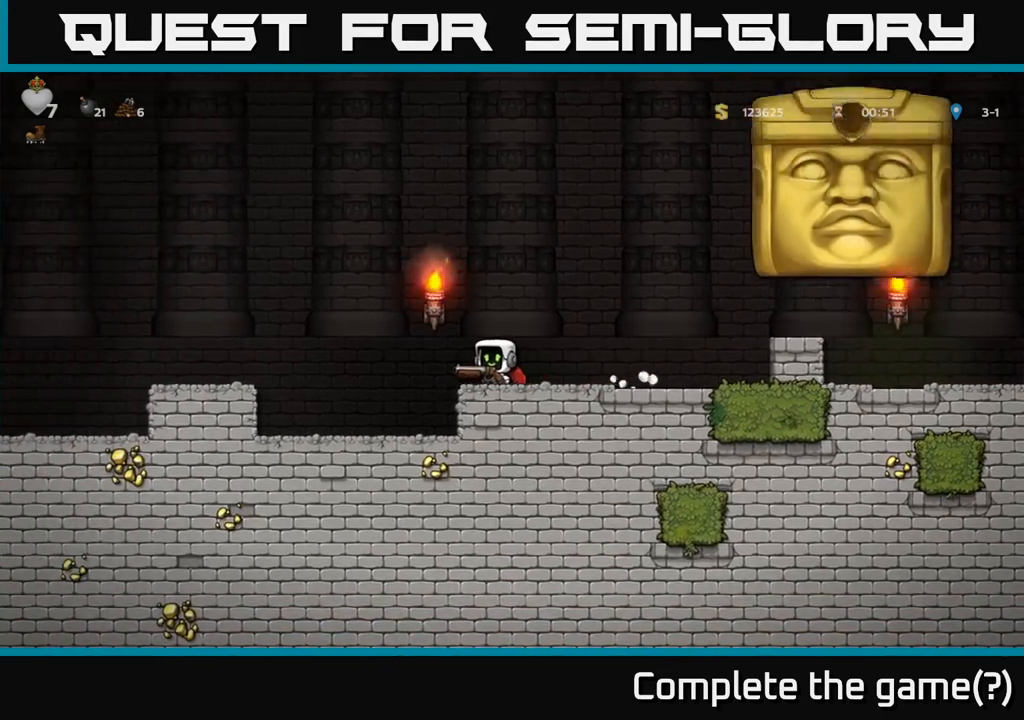
{"buttons": [], "left_stick": "right", "events": [[333, "left_stick", "right"]]}
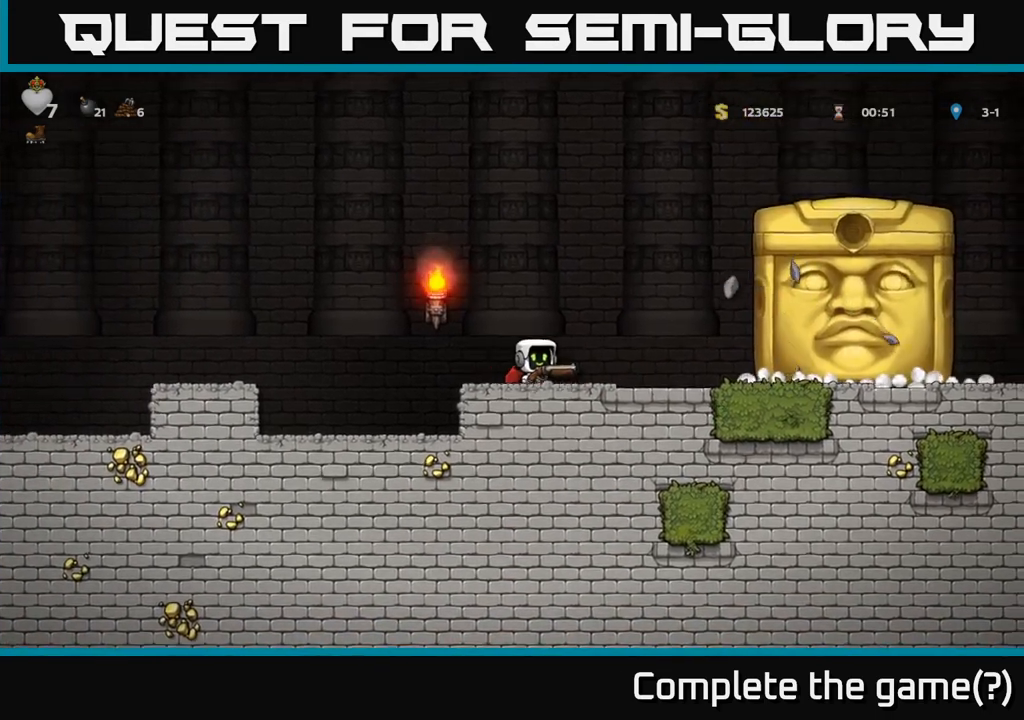
{"buttons": [], "left_stick": "center", "events": [[100, "left_stick", "center"]]}
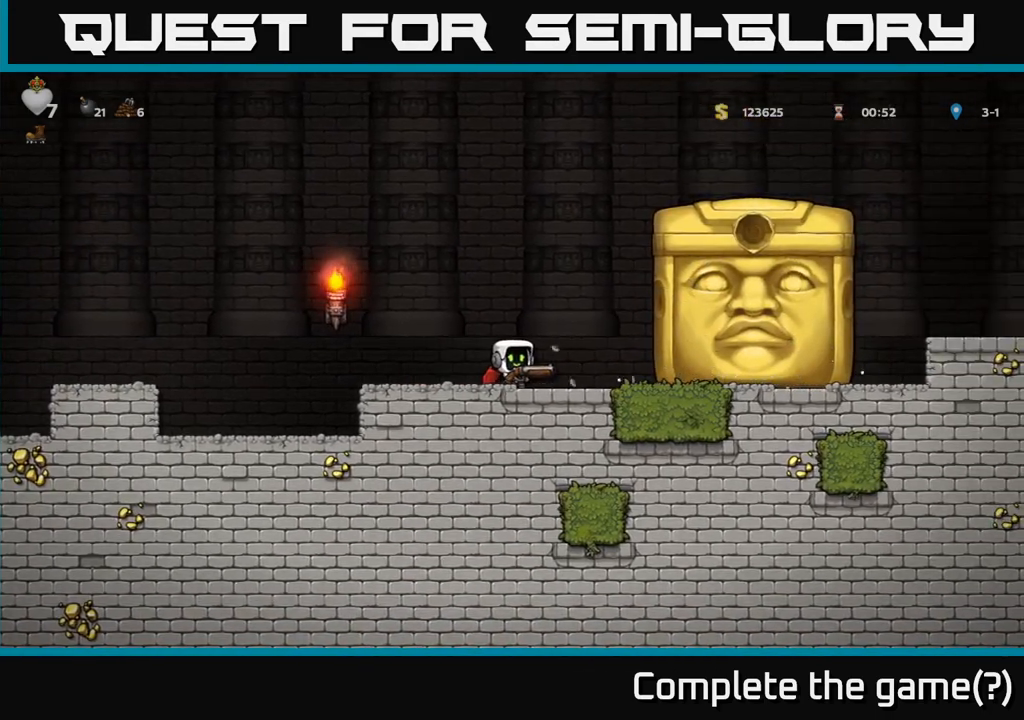
{"buttons": [], "left_stick": "center", "events": [[83, "left_stick", "left"], [200, "left_stick", "center"]]}
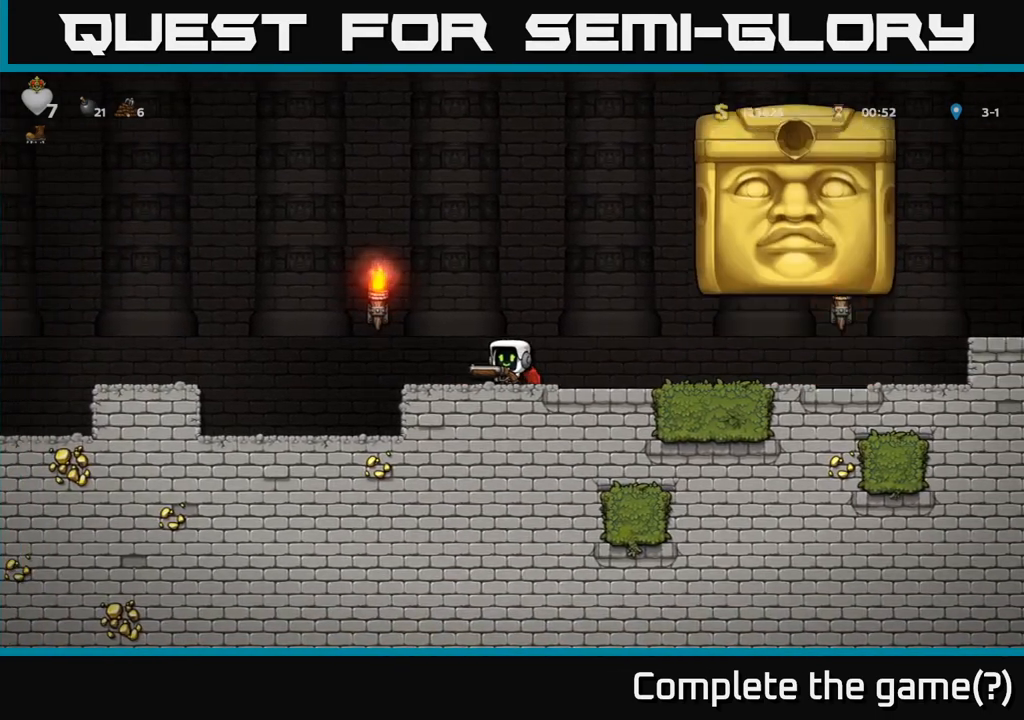
{"buttons": [], "left_stick": "left", "events": [[200, "left_stick", "left"]]}
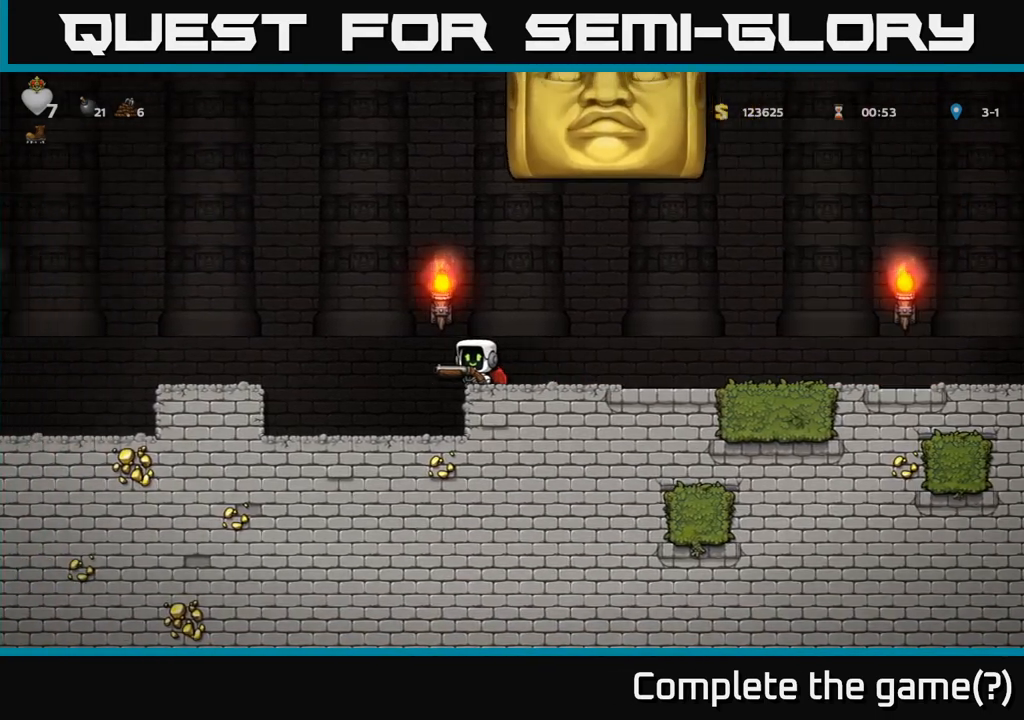
{"buttons": ["A"], "left_stick": "left", "events": [[450, "A", "down"]]}
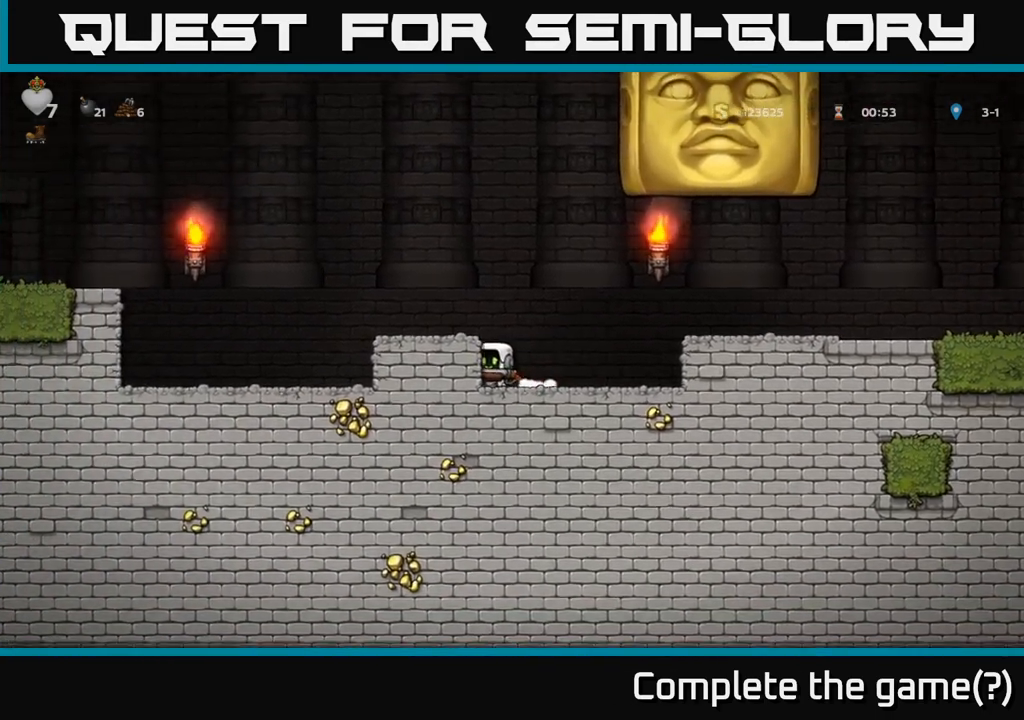
{"buttons": [], "left_stick": "center", "events": [[133, "A", "up"], [233, "left_stick", "center"]]}
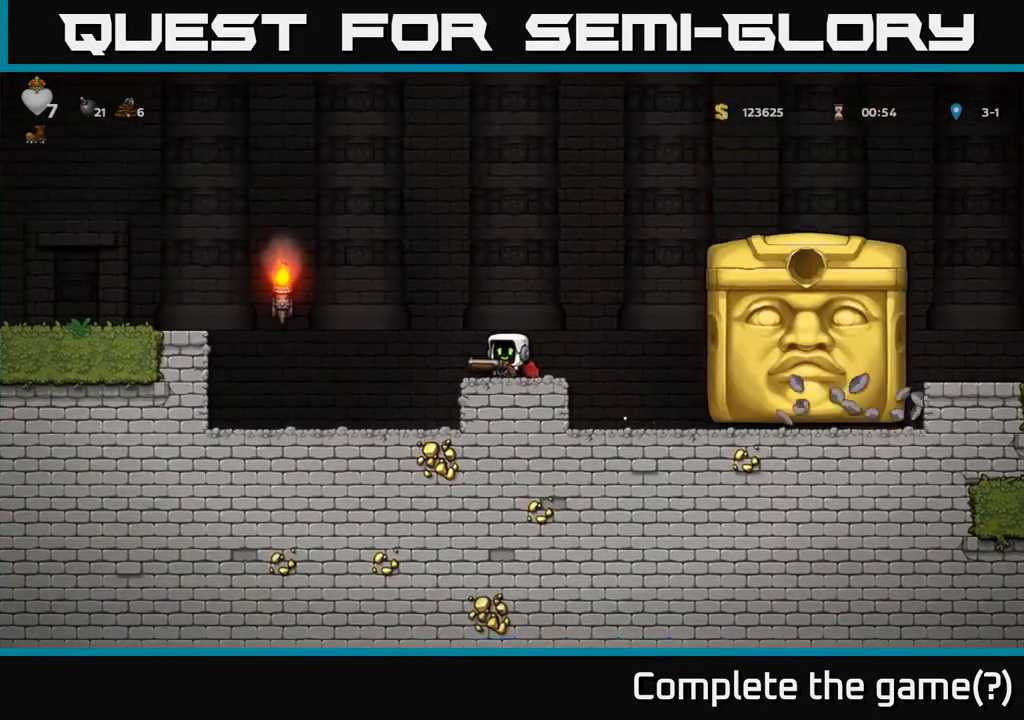
{"buttons": [], "left_stick": "center", "events": []}
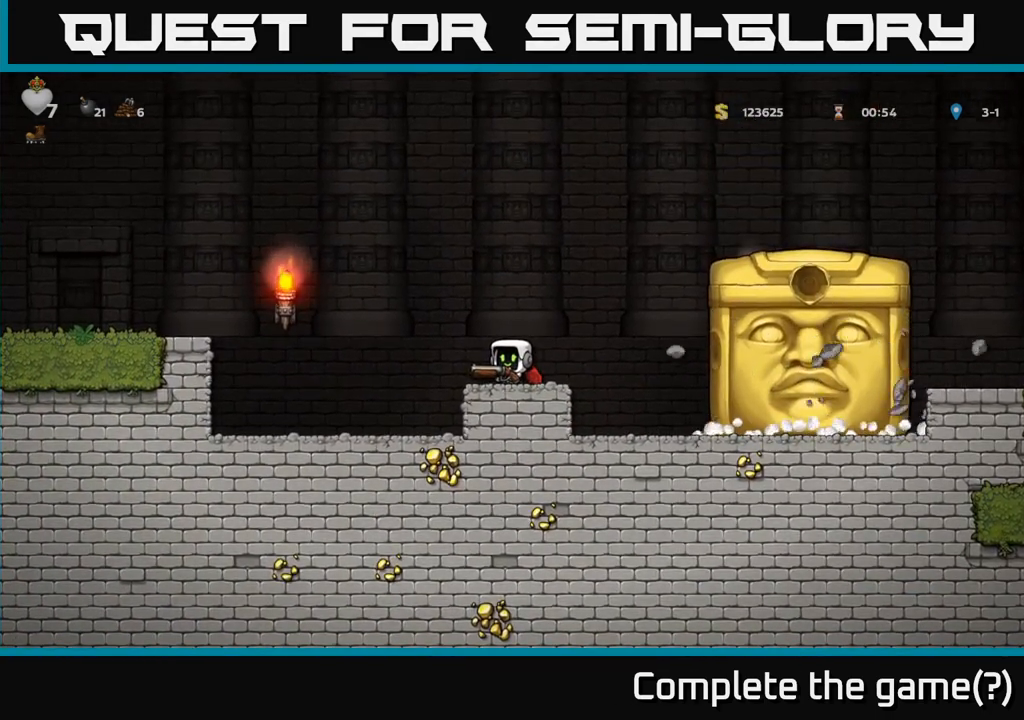
{"buttons": [], "left_stick": "center", "events": []}
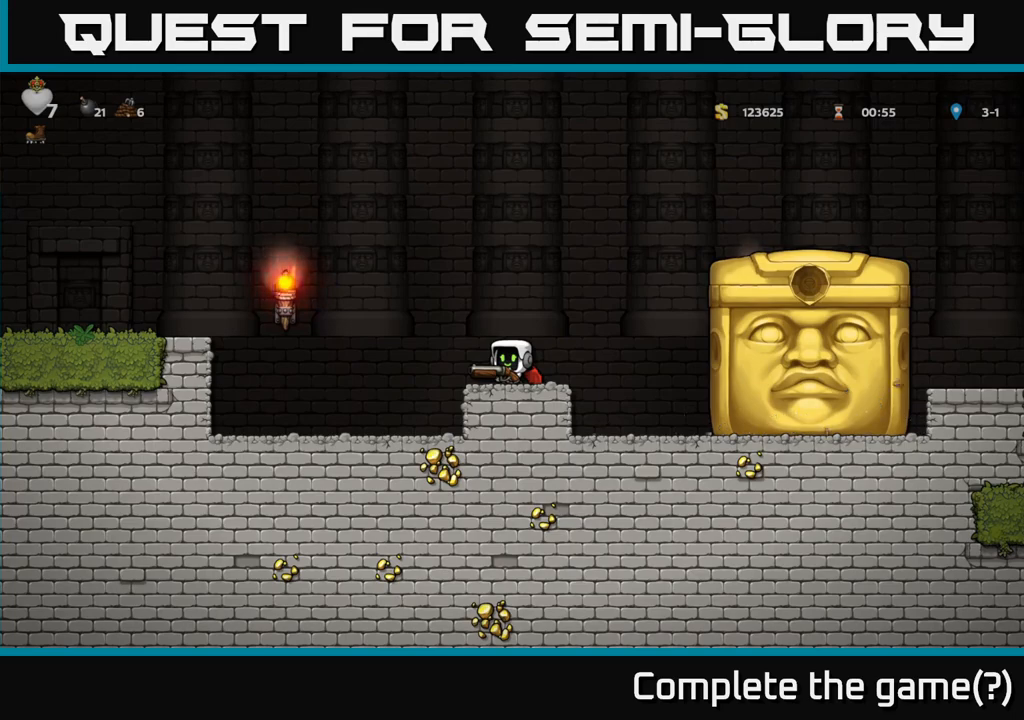
{"buttons": ["A"], "left_stick": "left", "events": [[133, "left_stick", "left"], [400, "A", "down"]]}
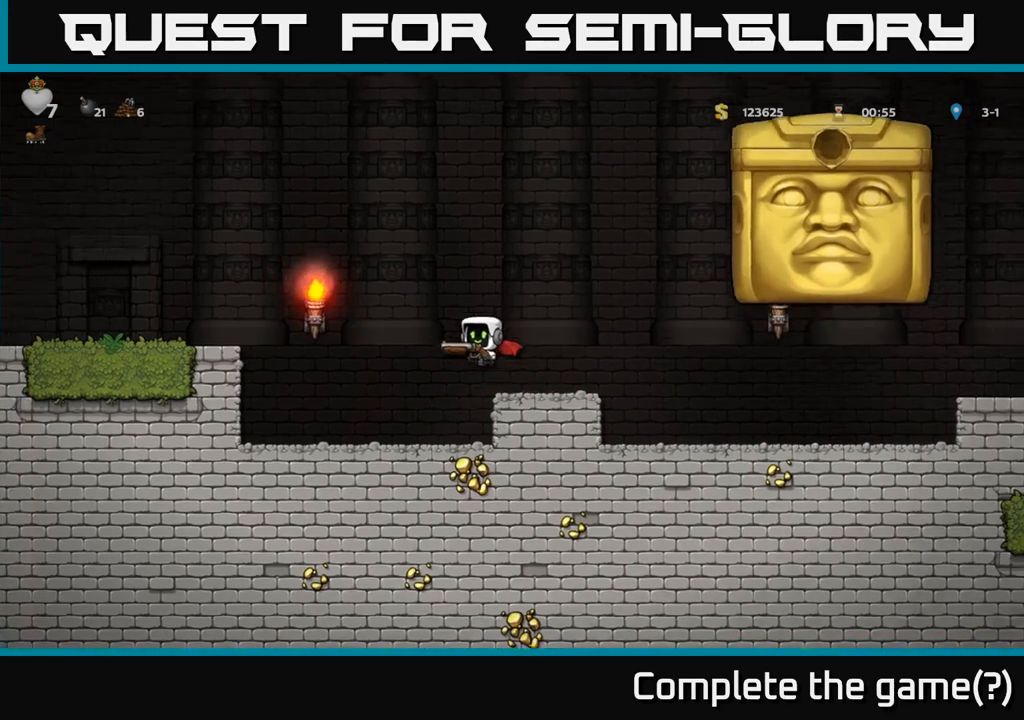
{"buttons": ["A"], "left_stick": "left", "events": [[150, "A", "up"], [217, "A", "down"]]}
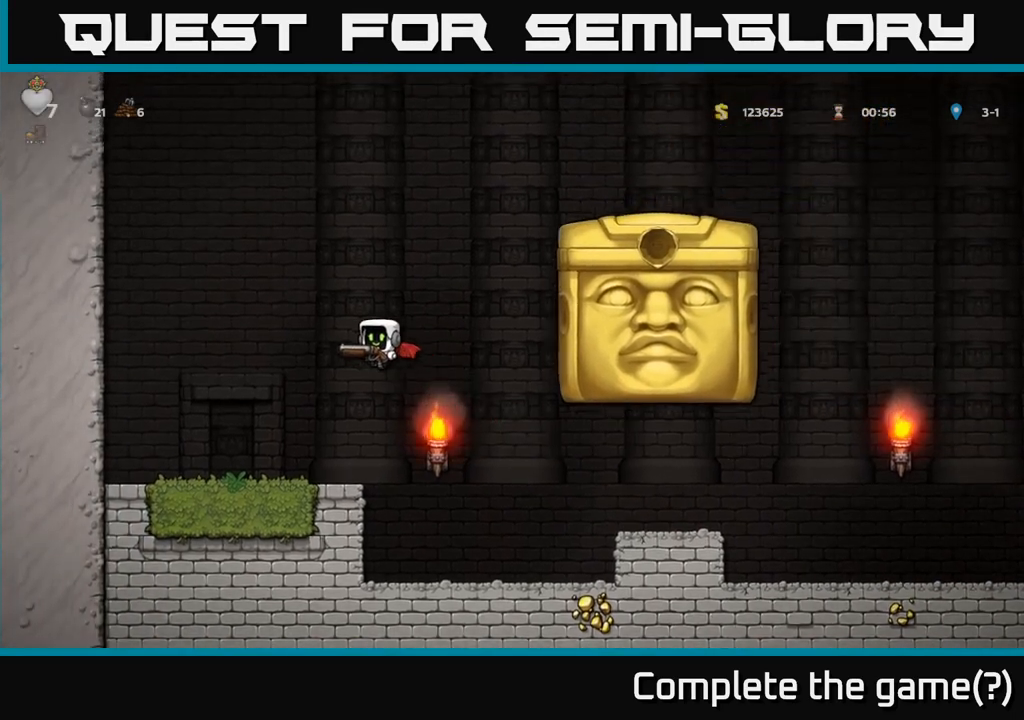
{"buttons": [], "left_stick": "center", "events": [[50, "A", "up"], [317, "left_stick", "center"]]}
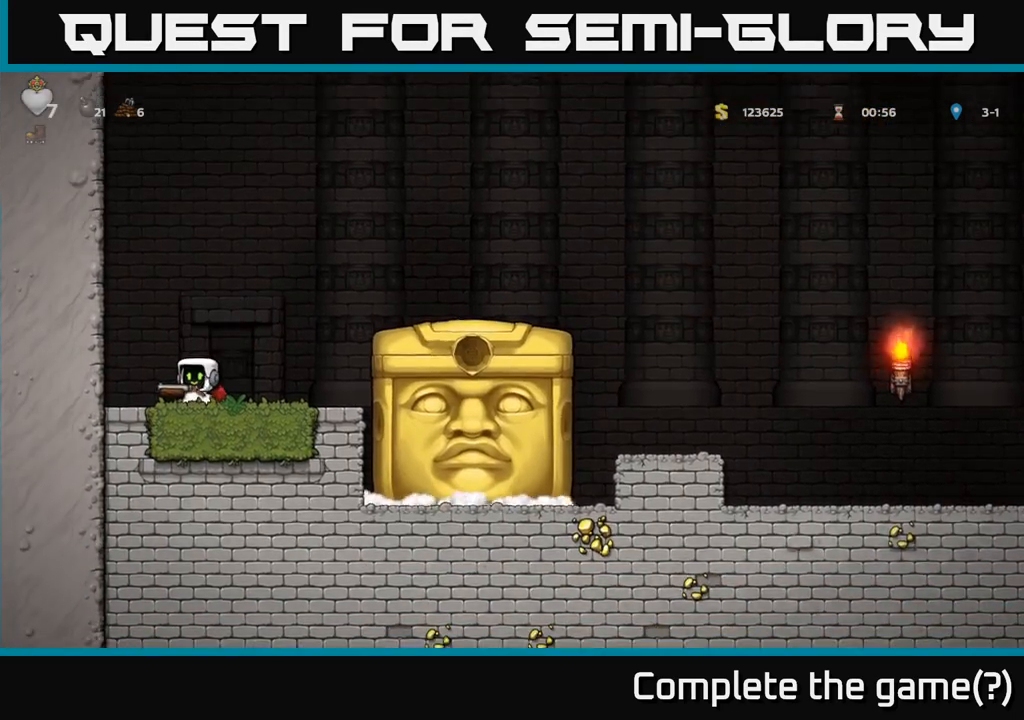
{"buttons": [], "left_stick": "center", "events": [[367, "left_stick", "right"], [450, "left_stick", "center"]]}
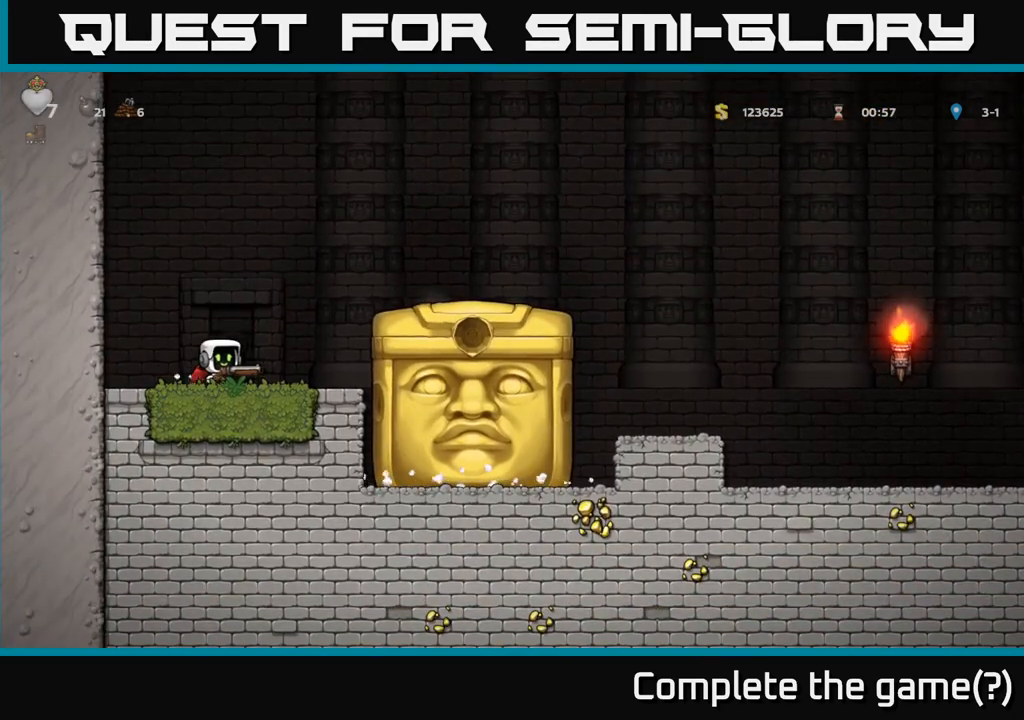
{"buttons": [], "left_stick": "right", "events": [[233, "left_stick", "right"], [367, "left_stick", "center"], [450, "left_stick", "right"]]}